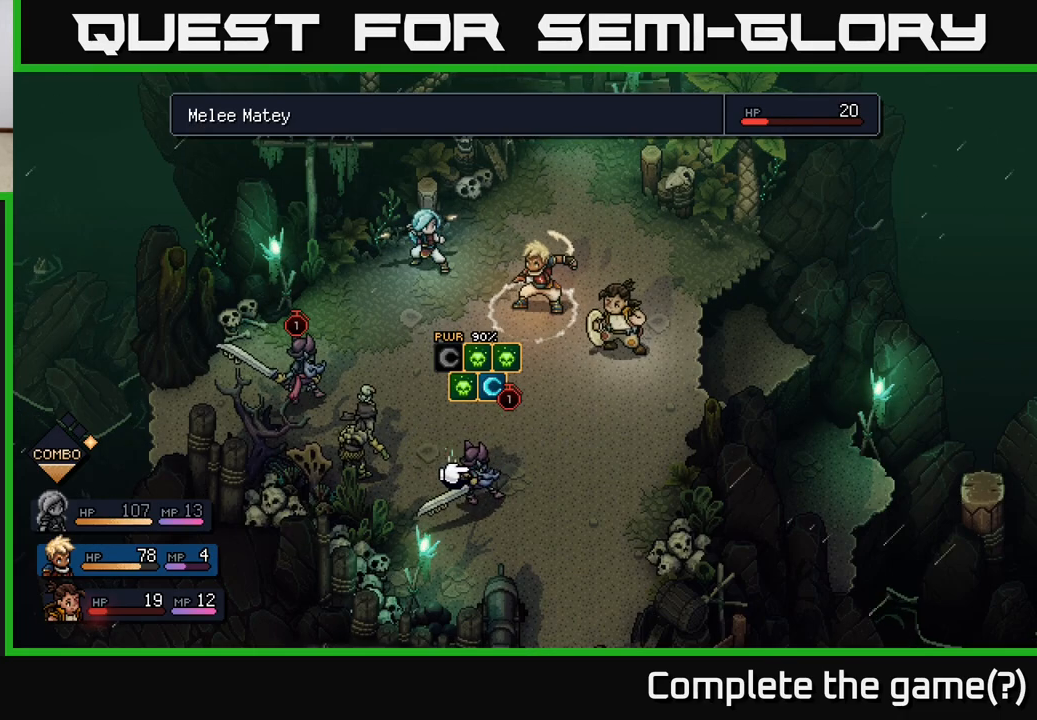
Gameplay with a controller (Xbox layout); each line is a JSON object with the inputs held at the frame after it. "events" lists button and stick changes between this image and that frame as [ms after this image, input, new state], when the widget could be followed in between.
{"buttons": [], "left_stick": "left", "right_stick": "center", "events": [[450, "left_stick", "left"]]}
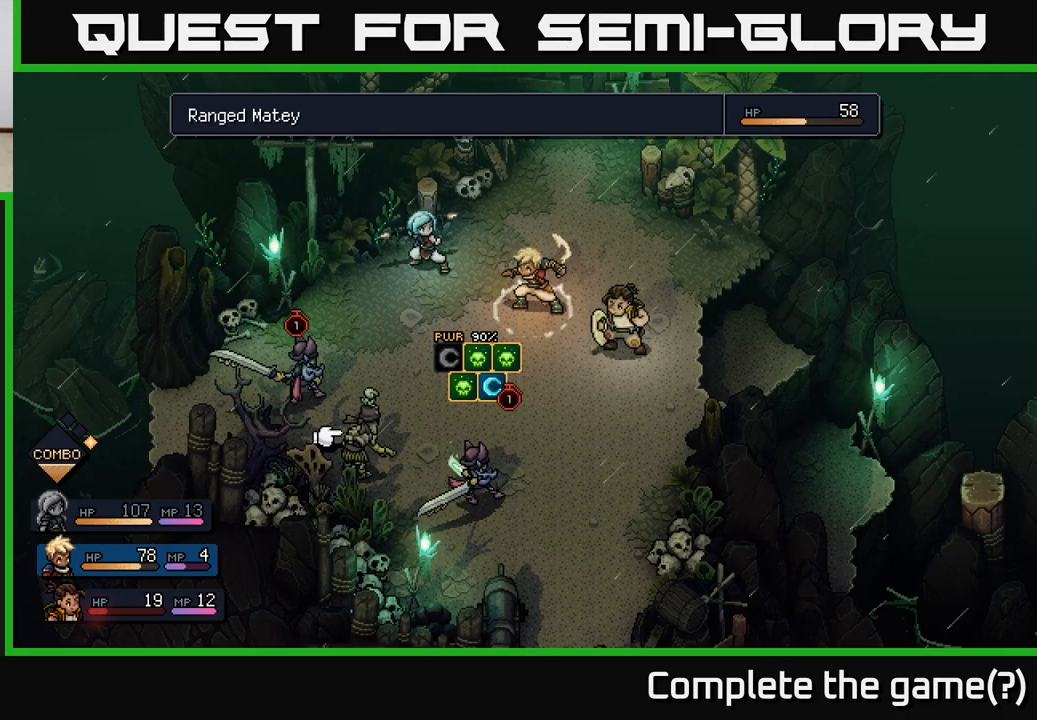
{"buttons": [], "left_stick": "right", "right_stick": "center", "events": [[150, "left_stick", "center"], [317, "left_stick", "right"]]}
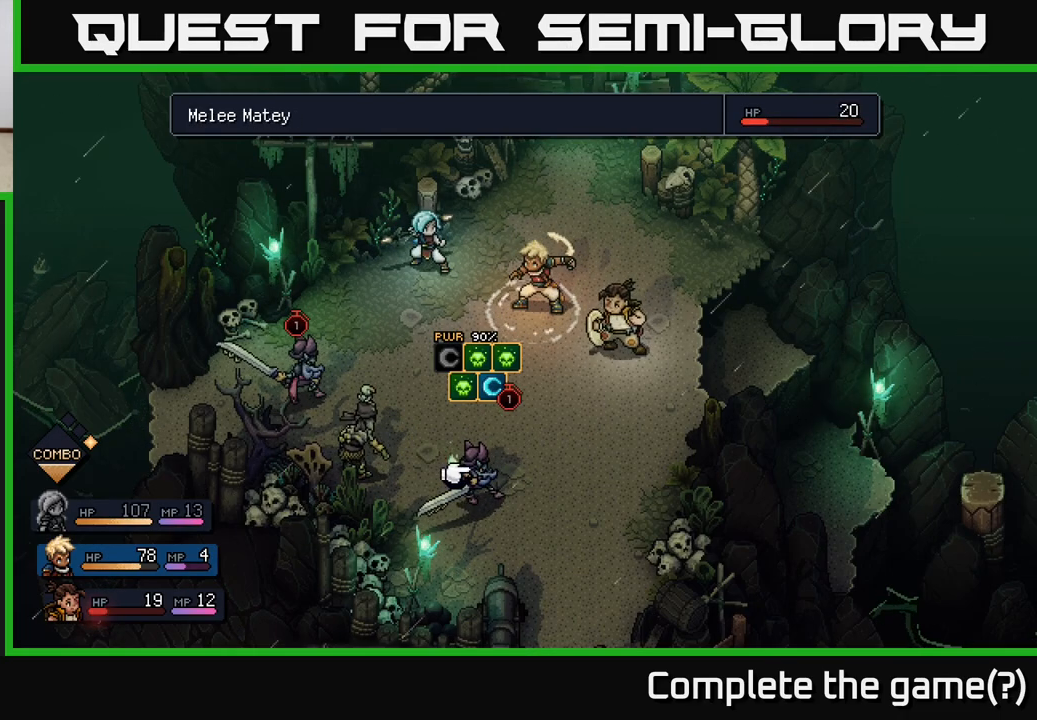
{"buttons": [], "left_stick": "center", "right_stick": "center", "events": [[33, "left_stick", "center"]]}
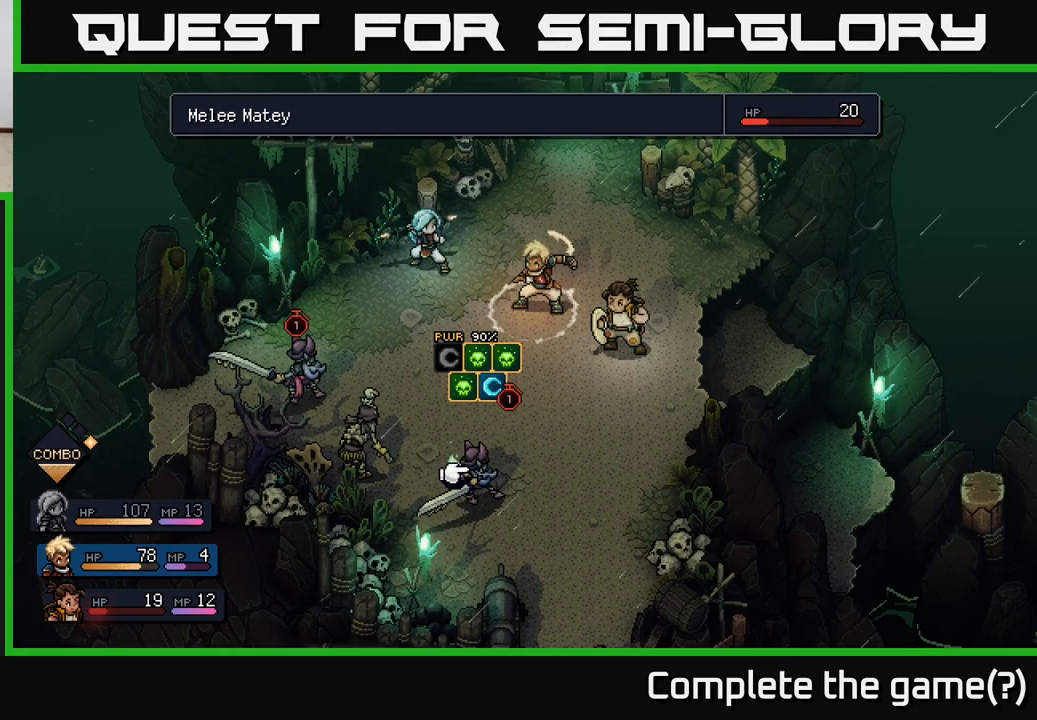
{"buttons": ["B"], "left_stick": "center", "right_stick": "center", "events": [[450, "B", "down"]]}
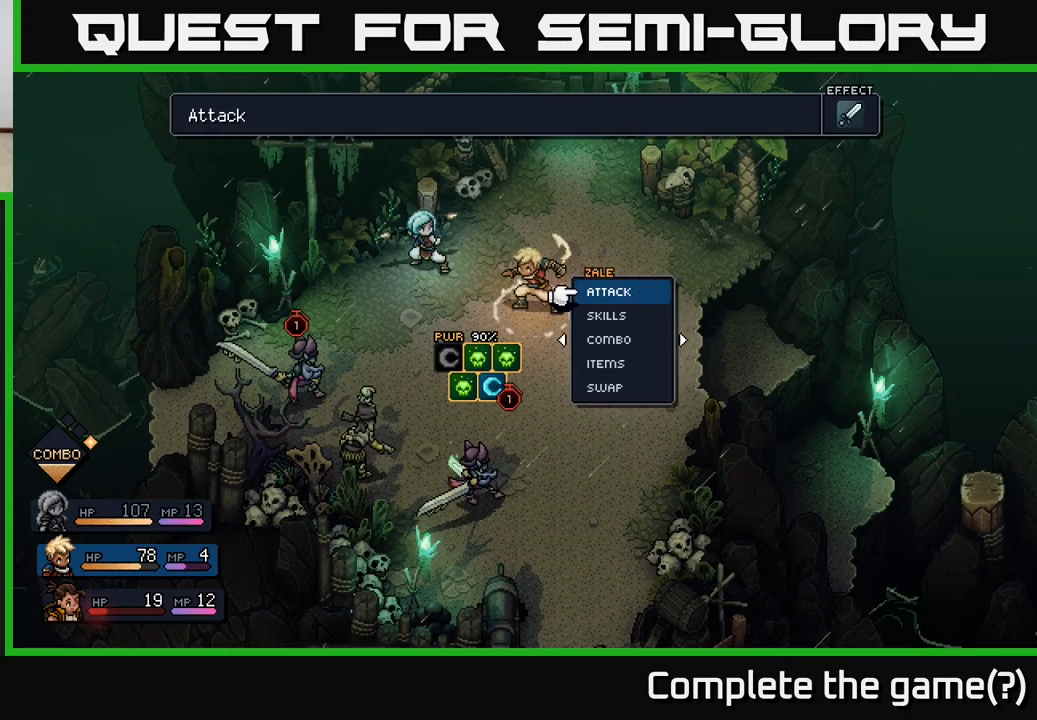
{"buttons": [], "left_stick": "center", "right_stick": "center", "events": [[33, "B", "up"], [117, "left_stick", "right"], [300, "left_stick", "center"]]}
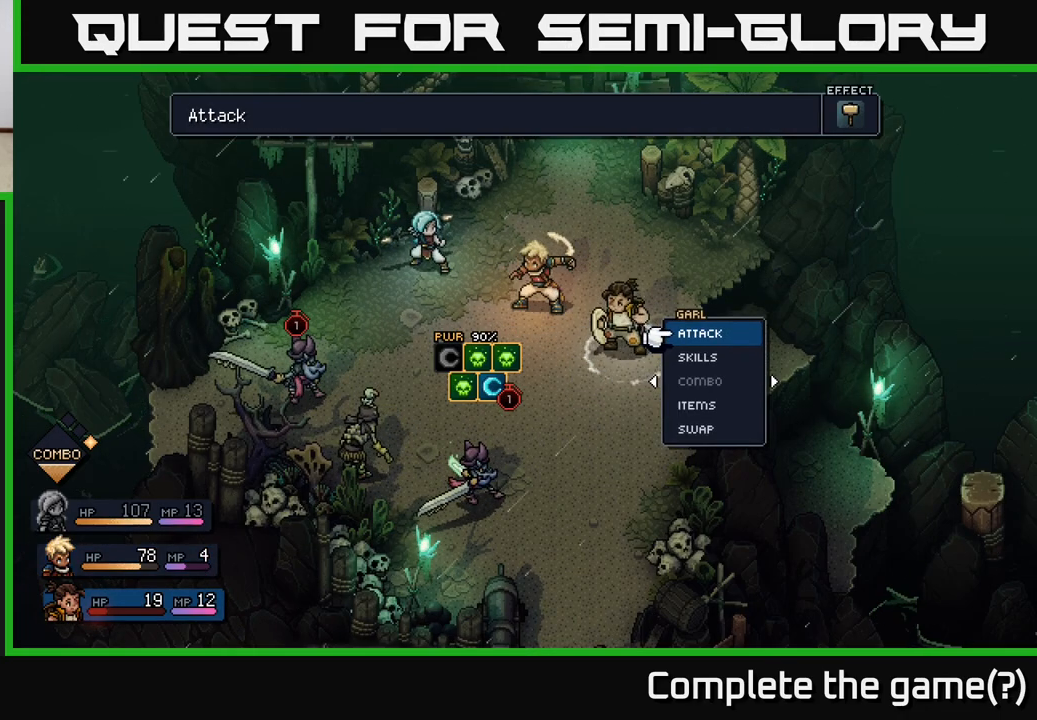
{"buttons": [], "left_stick": "center", "right_stick": "center", "events": [[267, "A", "down"], [350, "A", "up"]]}
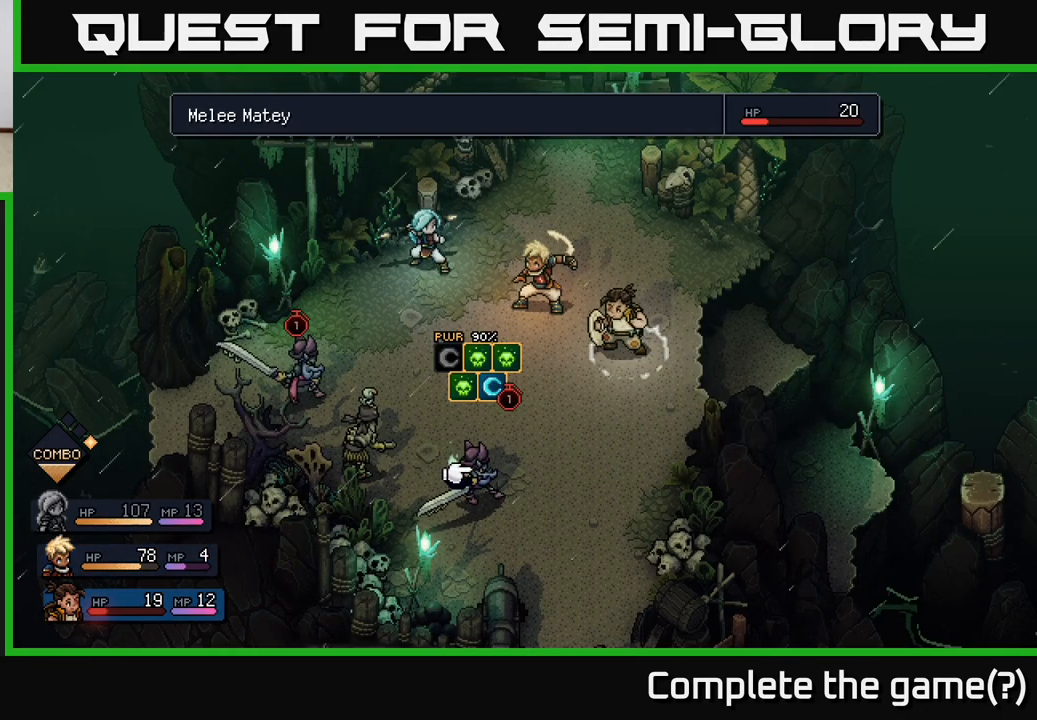
{"buttons": [], "left_stick": "center", "right_stick": "center", "events": []}
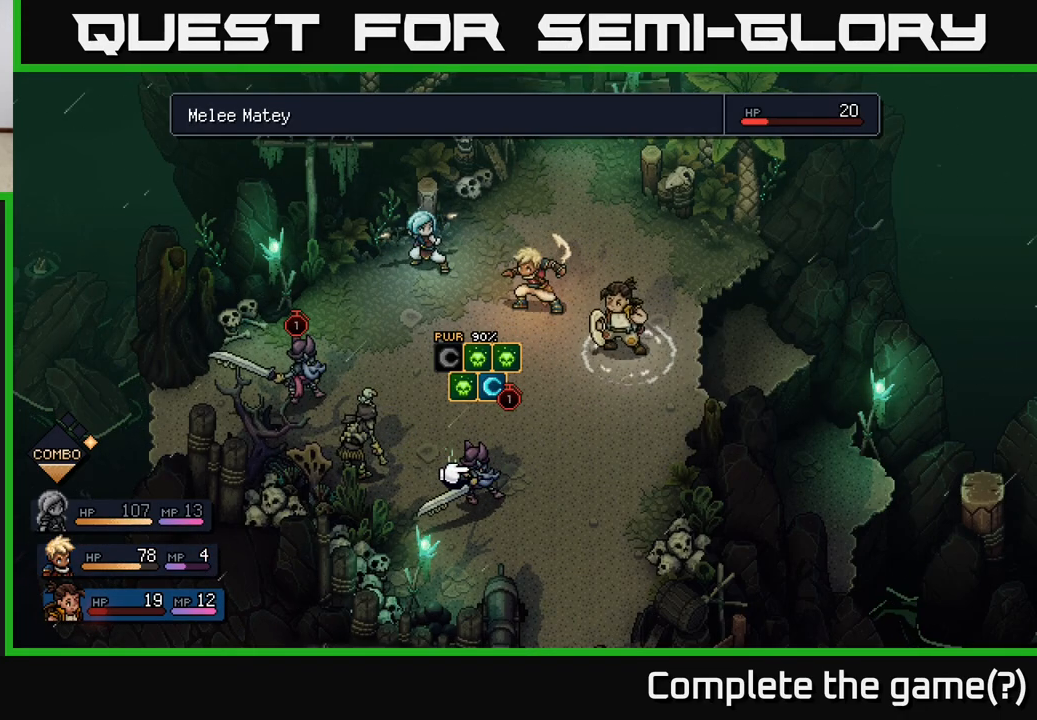
{"buttons": [], "left_stick": "center", "right_stick": "center", "events": [[400, "A", "down"], [467, "A", "up"]]}
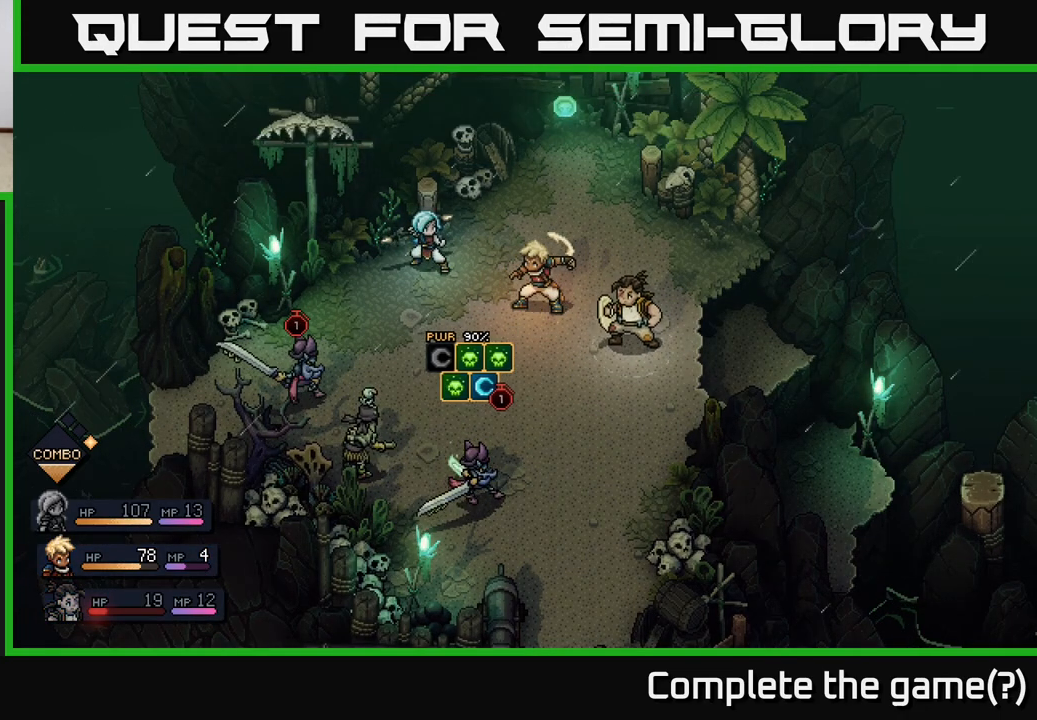
{"buttons": [], "left_stick": "center", "right_stick": "center", "events": []}
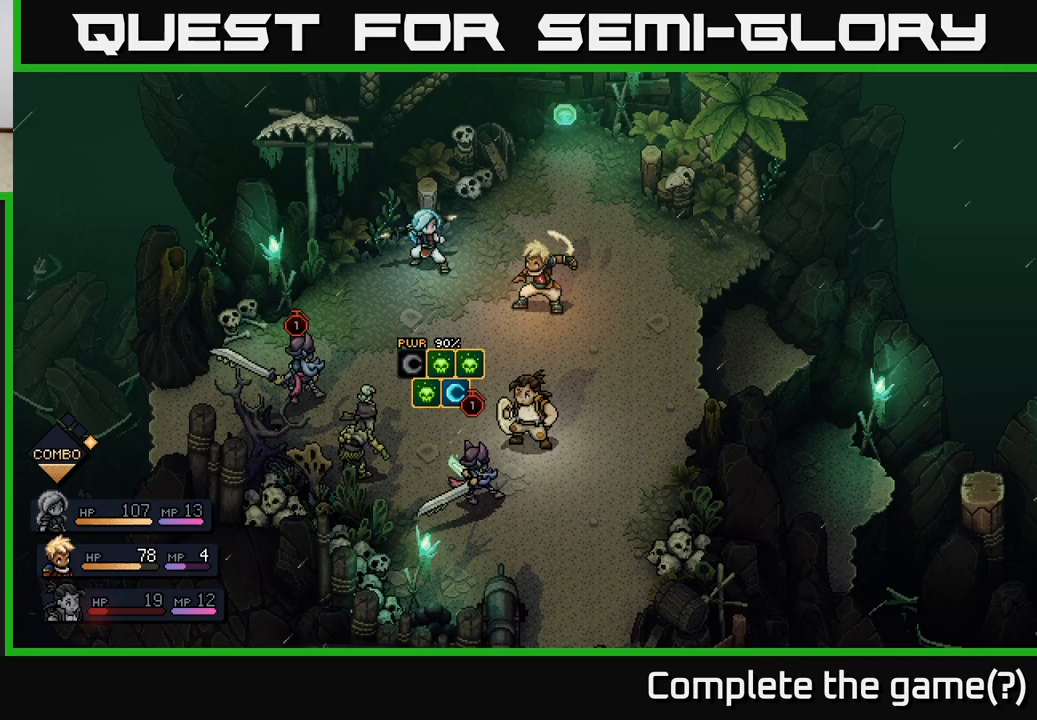
{"buttons": ["A"], "left_stick": "center", "right_stick": "center", "events": [[483, "A", "down"]]}
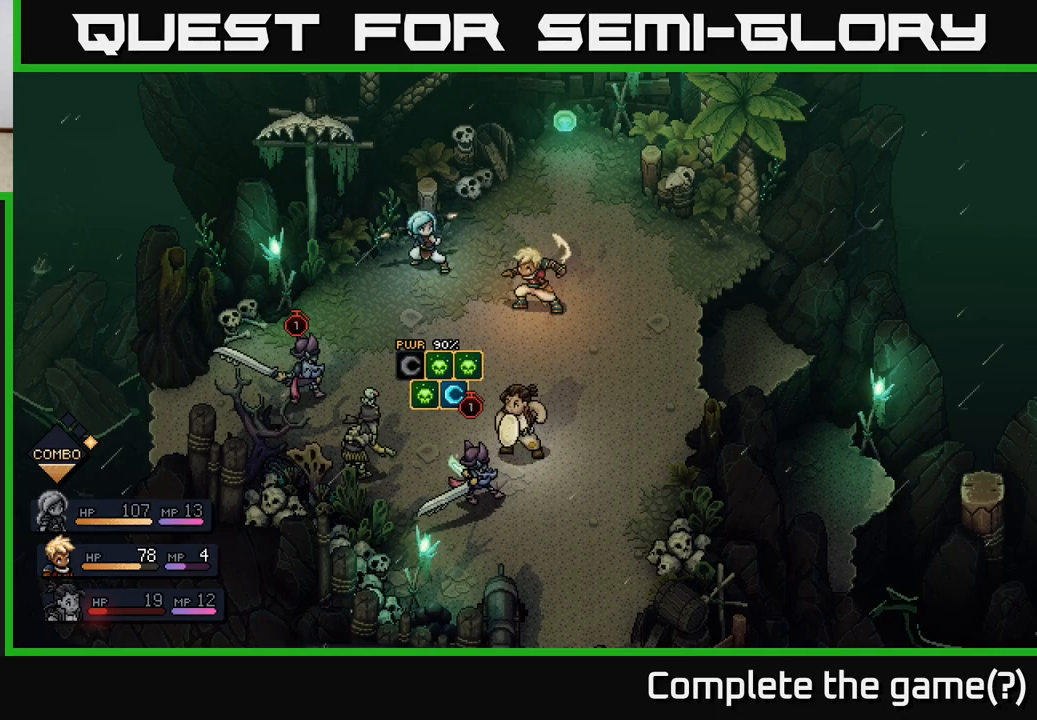
{"buttons": [], "left_stick": "center", "right_stick": "center", "events": [[200, "A", "up"], [350, "A", "down"], [467, "A", "up"]]}
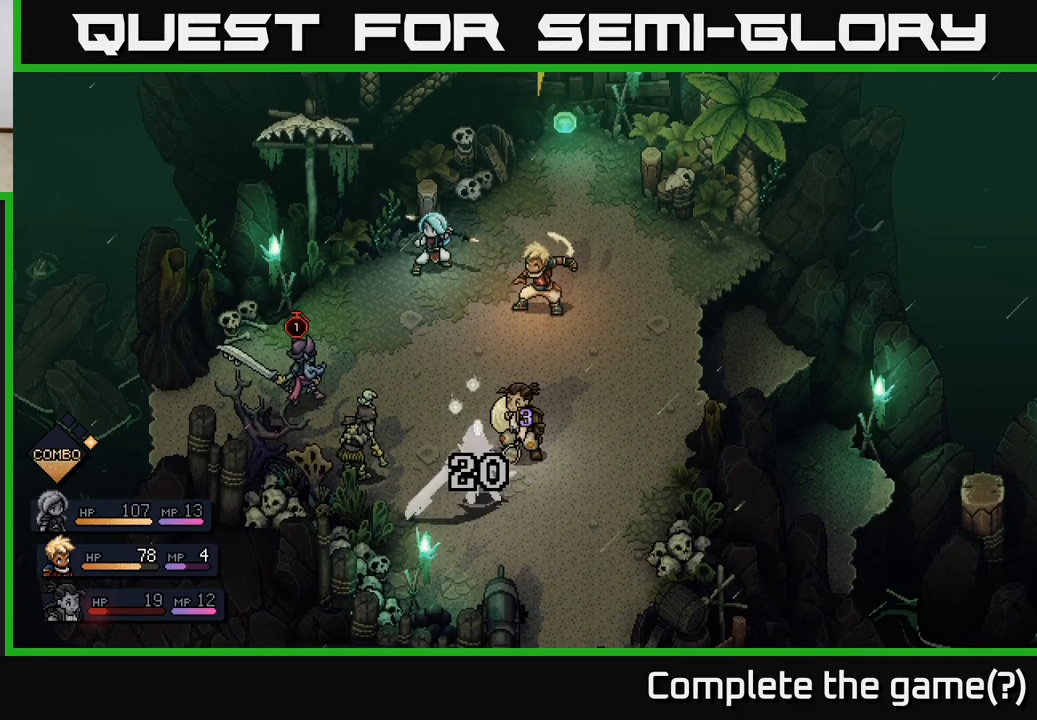
{"buttons": [], "left_stick": "center", "right_stick": "center", "events": []}
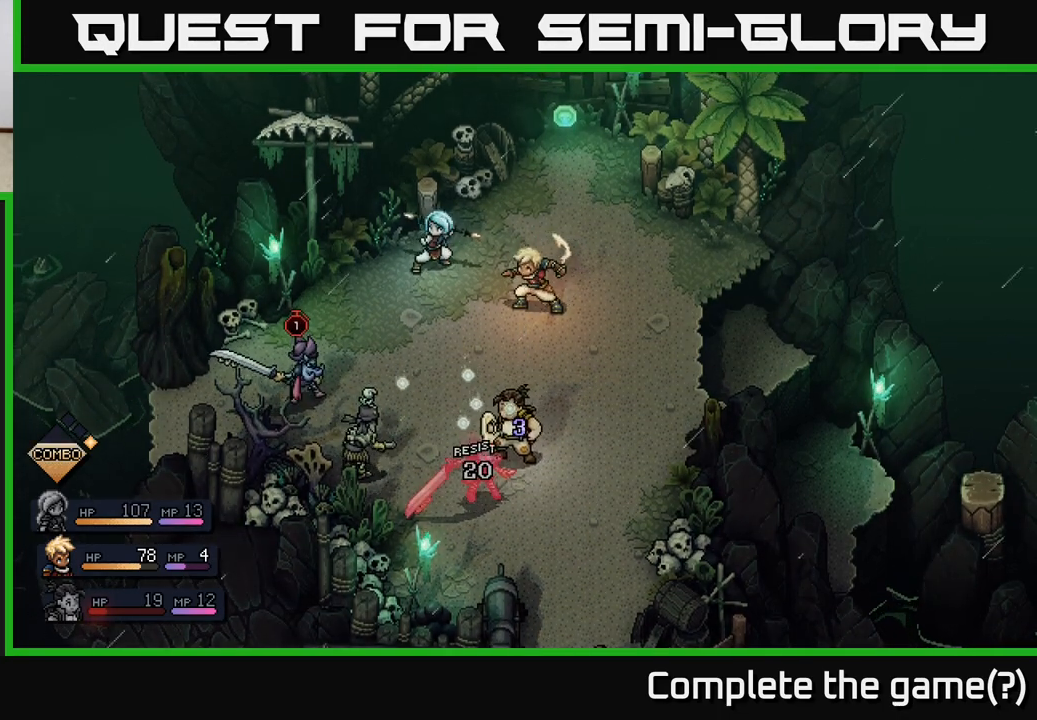
{"buttons": [], "left_stick": "center", "right_stick": "center", "events": []}
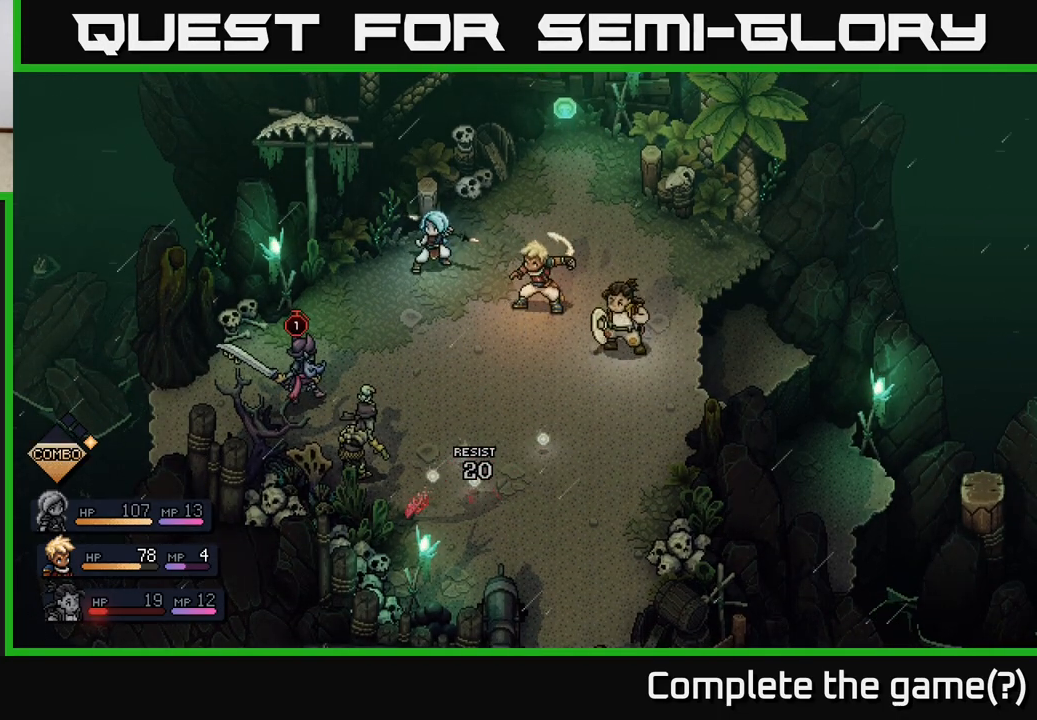
{"buttons": [], "left_stick": "center", "right_stick": "center", "events": []}
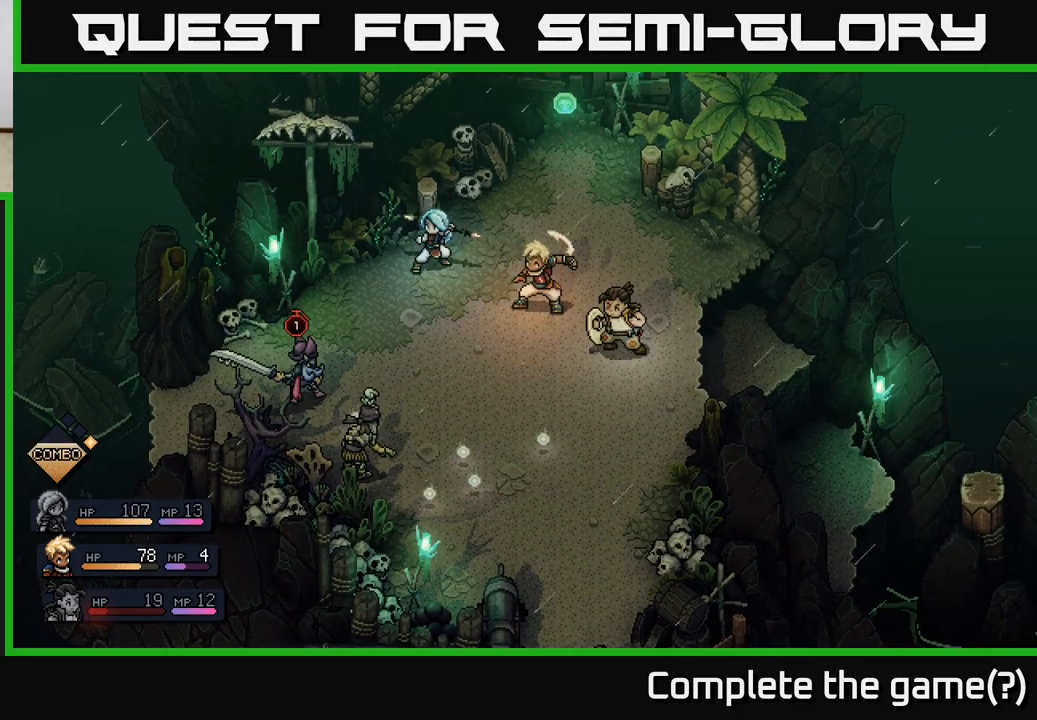
{"buttons": [], "left_stick": "center", "right_stick": "center", "events": []}
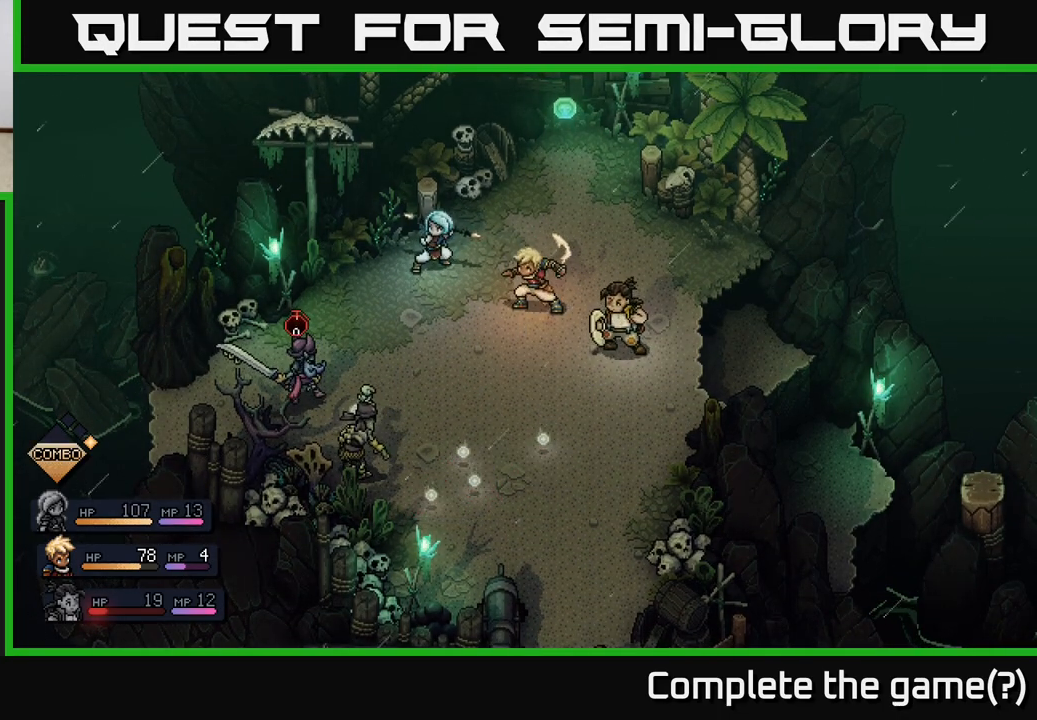
{"buttons": [], "left_stick": "center", "right_stick": "center", "events": []}
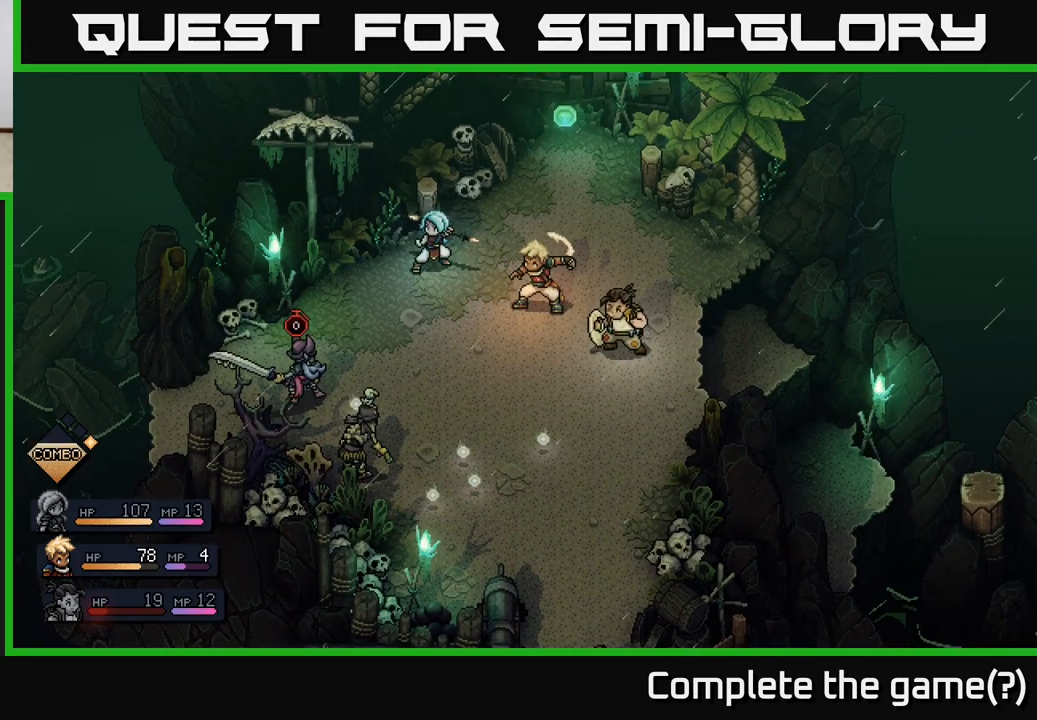
{"buttons": [], "left_stick": "center", "right_stick": "center", "events": []}
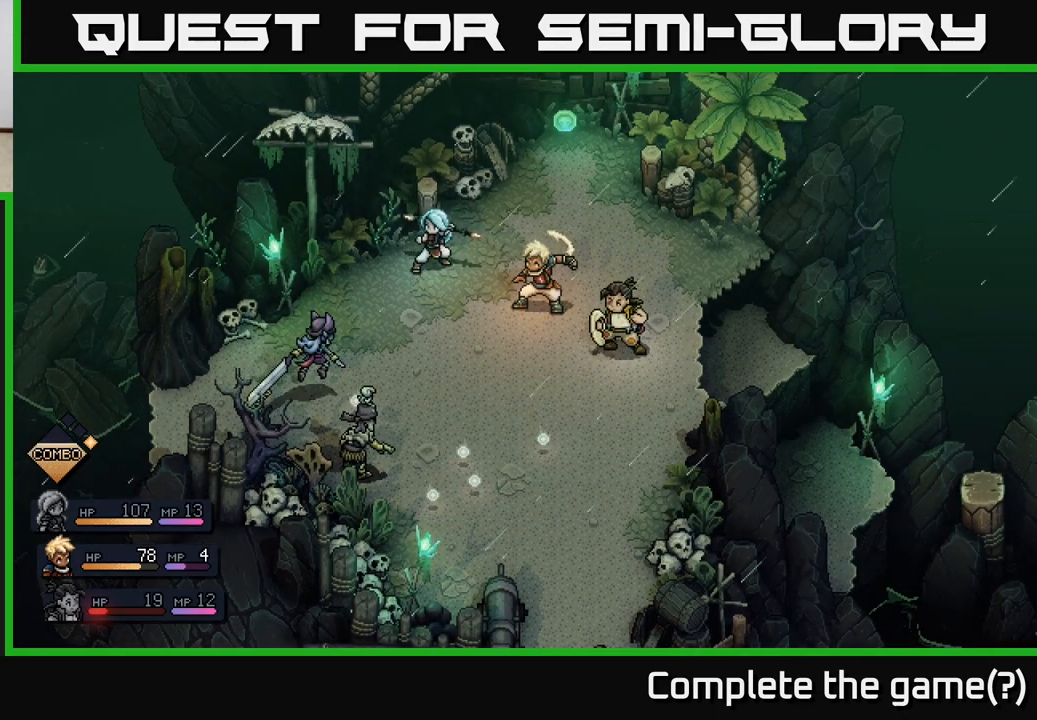
{"buttons": [], "left_stick": "center", "right_stick": "center", "events": []}
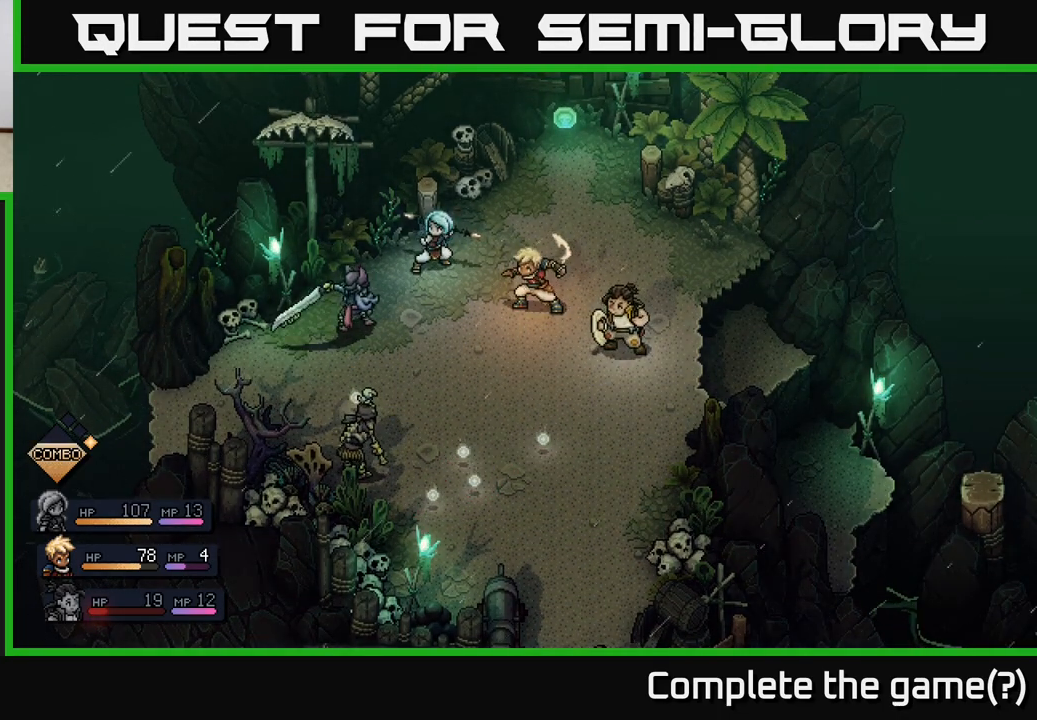
{"buttons": [], "left_stick": "center", "right_stick": "center", "events": [[350, "A", "down"], [483, "A", "up"]]}
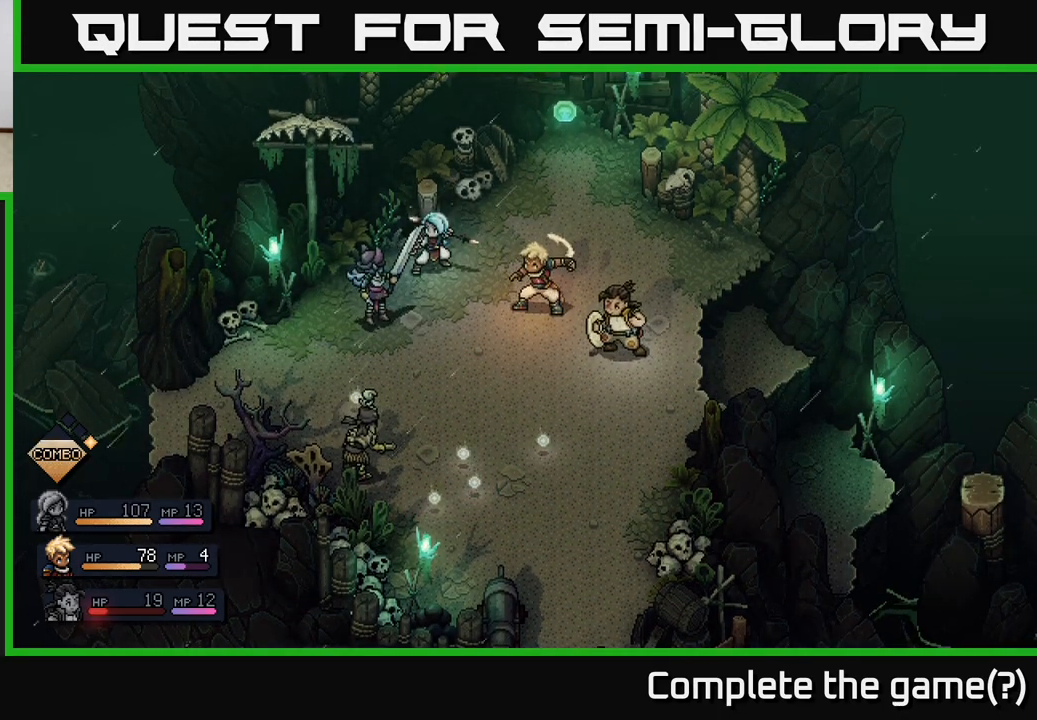
{"buttons": [], "left_stick": "center", "right_stick": "center", "events": [[167, "A", "down"], [267, "A", "up"]]}
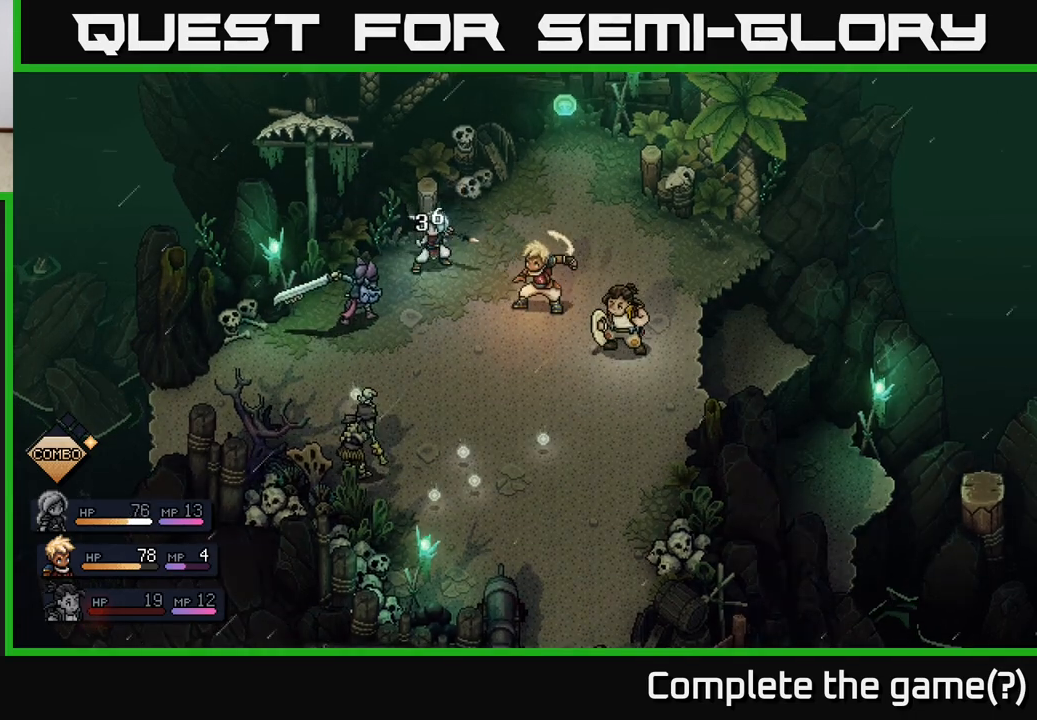
{"buttons": [], "left_stick": "center", "right_stick": "center", "events": [[17, "A", "down"], [133, "A", "up"]]}
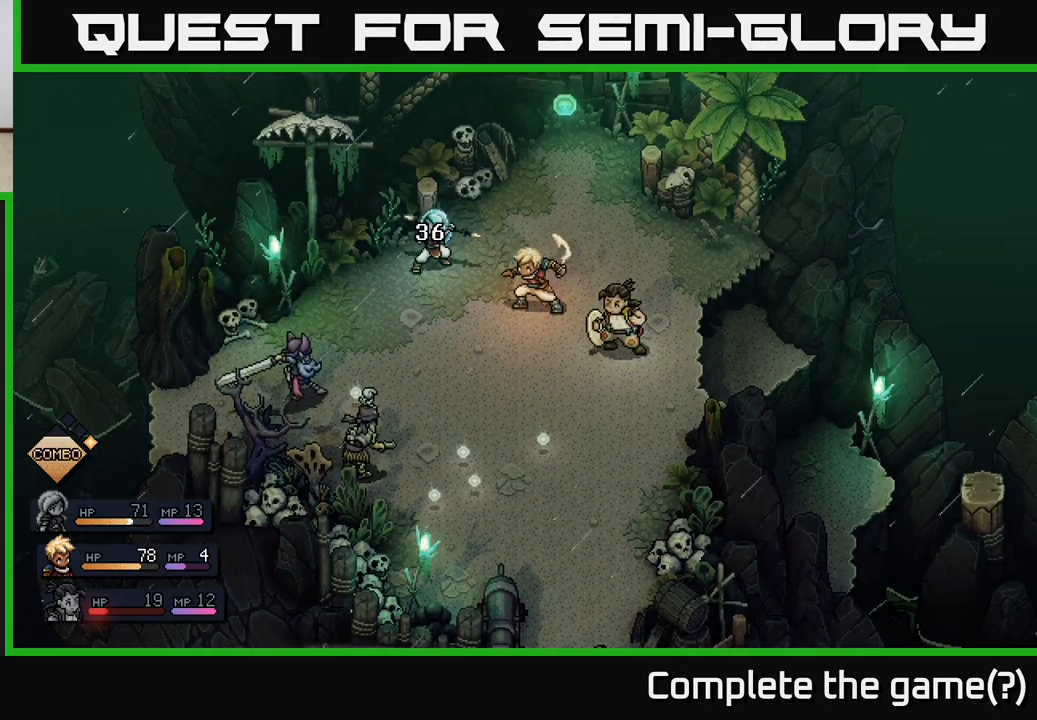
{"buttons": [], "left_stick": "center", "right_stick": "center", "events": []}
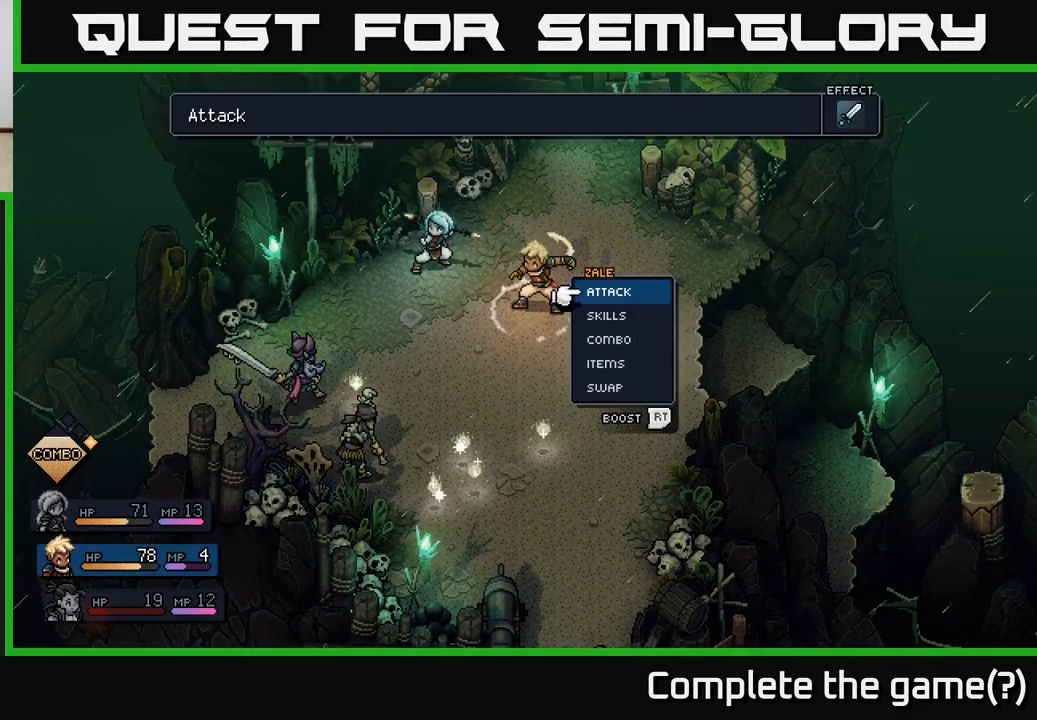
{"buttons": [], "left_stick": "center", "right_stick": "center", "events": []}